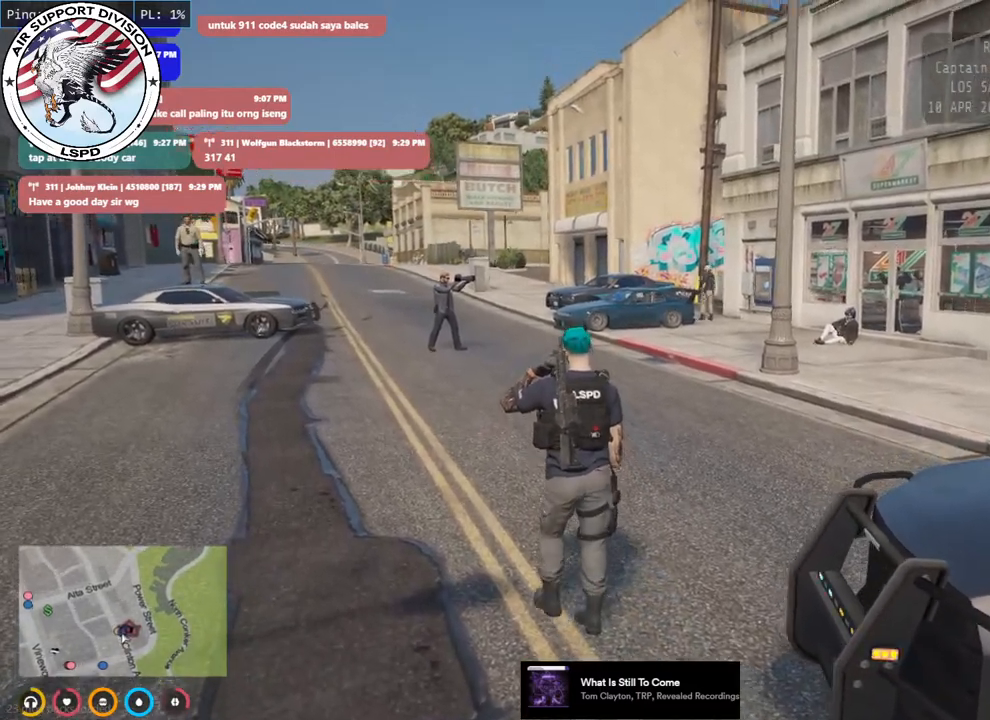
Gameplay with keyboard and mouse; each line is a JSON object with the keys and mouse buttons held at the frame after it. "events" lists presses ("down") and releases ("up") of "a", "ctrl", "d", "e", "q", "s", "shift", "space", "w", "mouse_left", "mouse_wheel", "mouse_right", "mouse_mb4" and "mouse_mb5" between this image and that frame as [ms after this image, input, new state], when the widget could be followed in between. "mouse_left", "mouse_wheel", "mouse_right", "mouse_mb4", "mouse_mb5" = the "left", "wheel", "right", "mb4", "mb5" buttons of the "mouse" list. No other keys are recorded. "wheel" means that the mouse wheel is clicked or scrolled. Mouse movement is not recorded.
{"keys": ["s"], "mouse": ["mb5"], "events": [[66, "w", "up"], [266, "s", "down"], [366, "a", "up"]]}
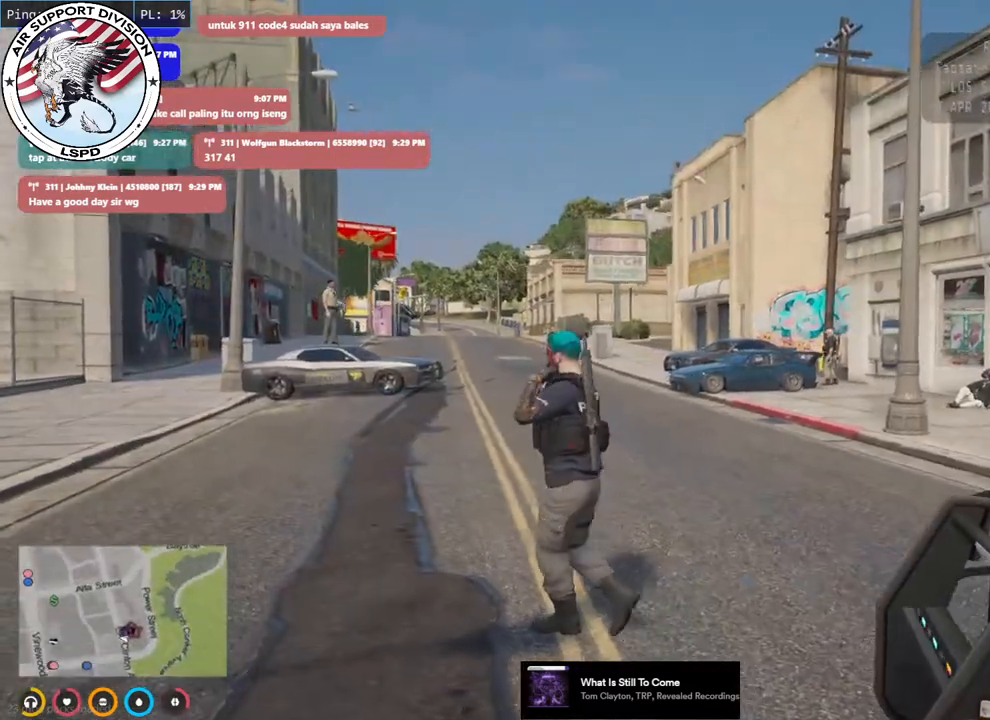
{"keys": ["d", "s"], "mouse": ["mb5"], "events": [[400, "d", "down"]]}
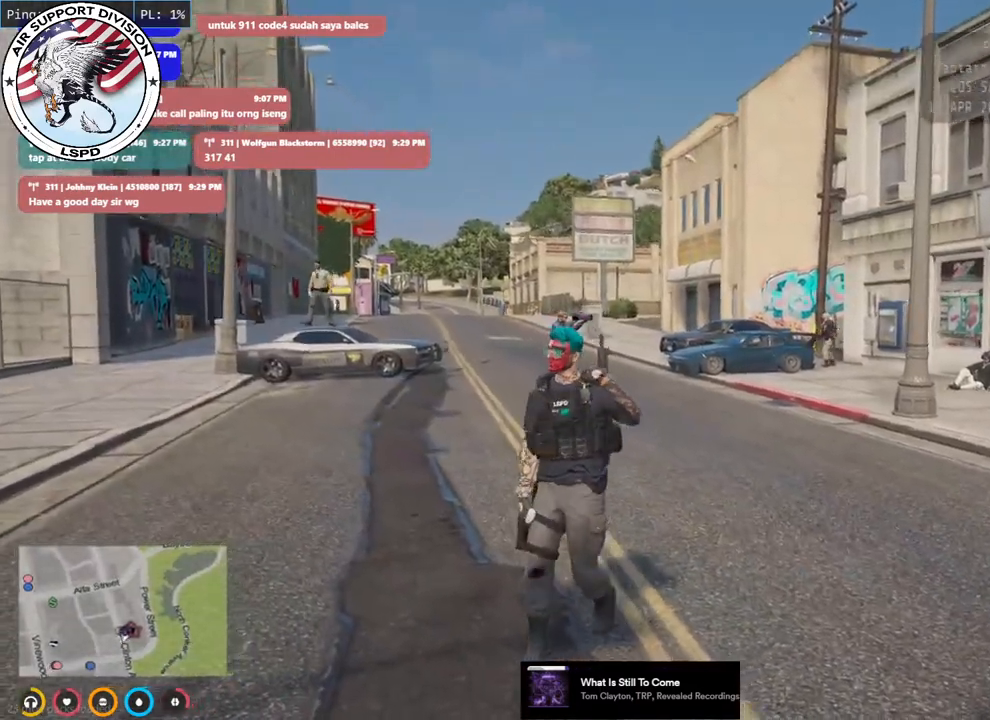
{"keys": ["s"], "mouse": ["mb5"], "events": [[133, "d", "up"]]}
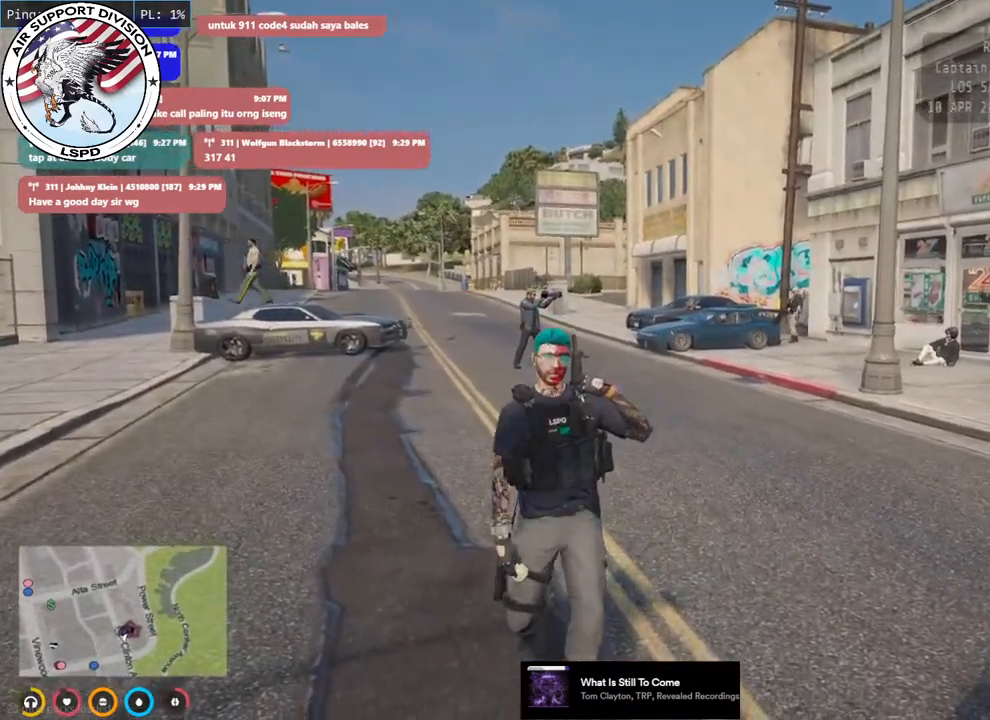
{"keys": ["a"], "mouse": ["mb5"], "events": [[250, "a", "down"], [400, "s", "up"]]}
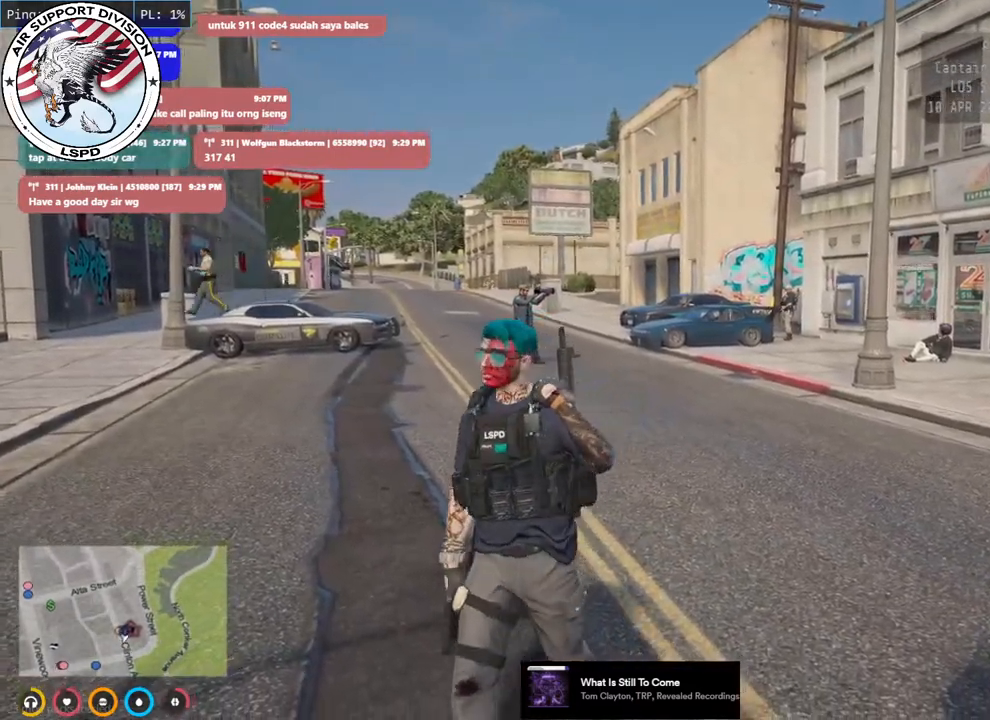
{"keys": ["w"], "mouse": ["mb5"], "events": [[183, "w", "down"], [383, "a", "up"]]}
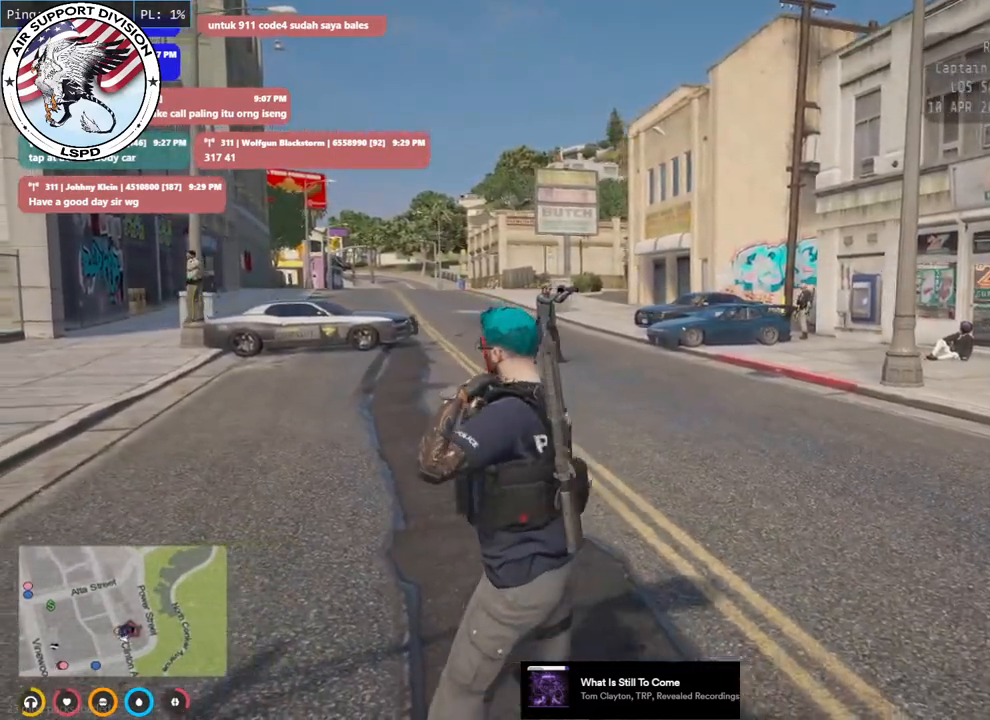
{"keys": ["w"], "mouse": [], "events": [[150, "mouse_mb5", "up"]]}
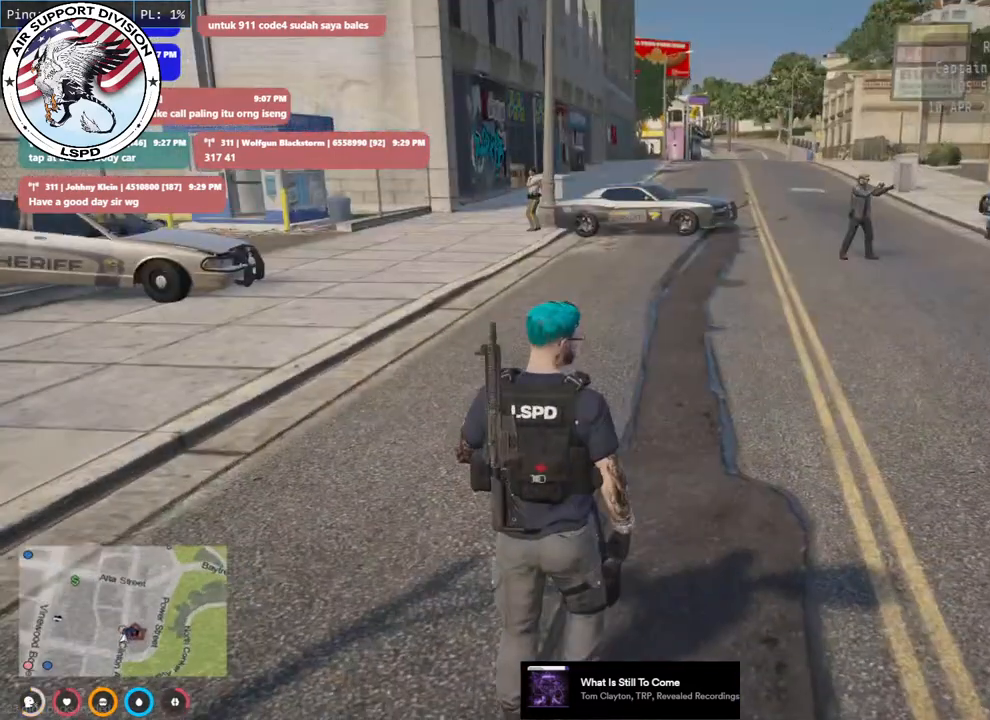
{"keys": ["w"], "mouse": [], "events": []}
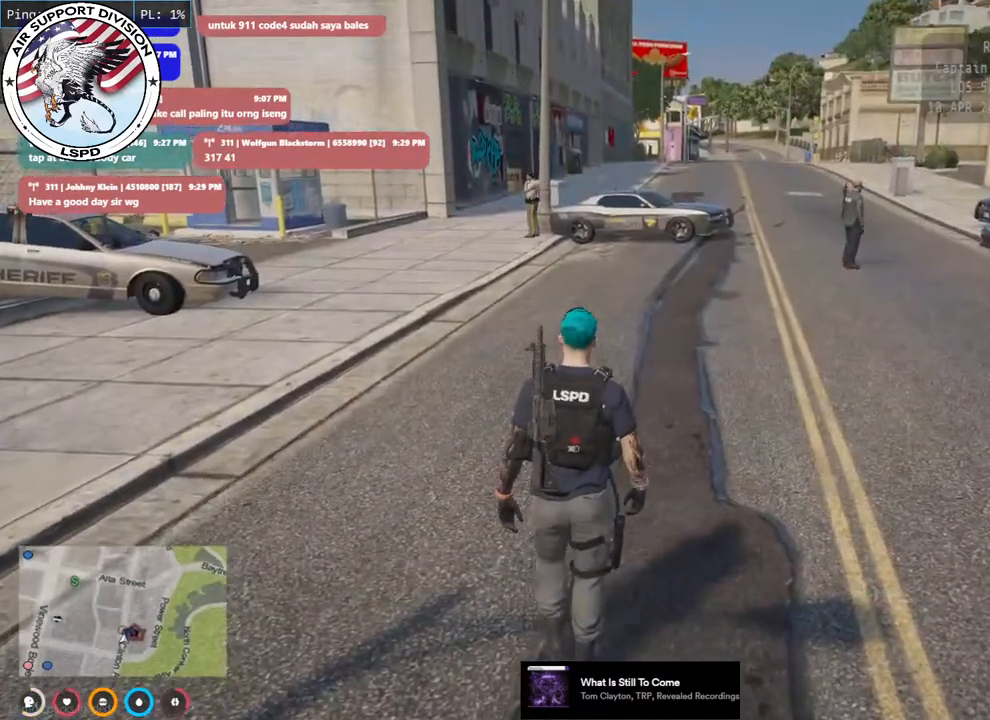
{"keys": ["w"], "mouse": [], "events": []}
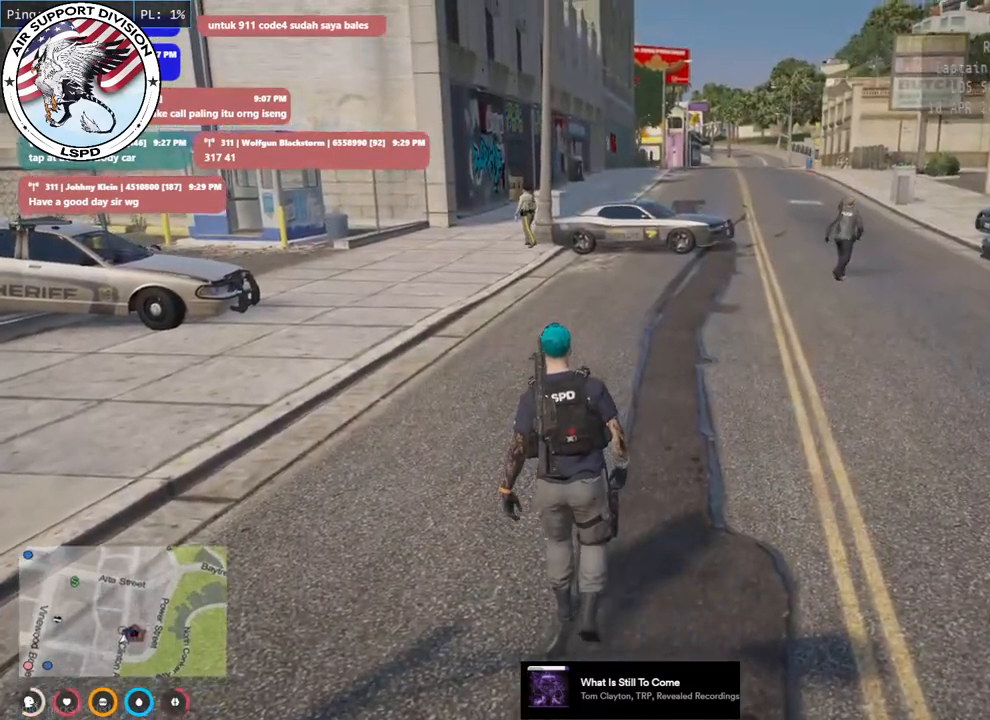
{"keys": ["a", "w"], "mouse": ["mb5"], "events": [[16, "mouse_mb5", "down"], [333, "a", "down"]]}
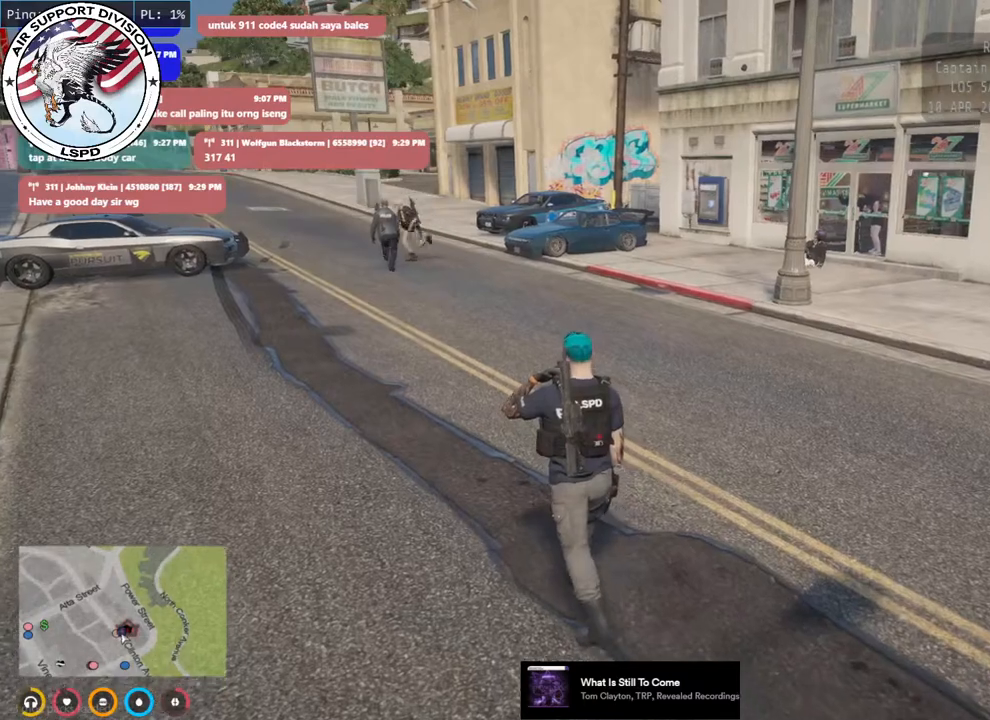
{"keys": ["w"], "mouse": ["mb5"], "events": [[166, "a", "up"]]}
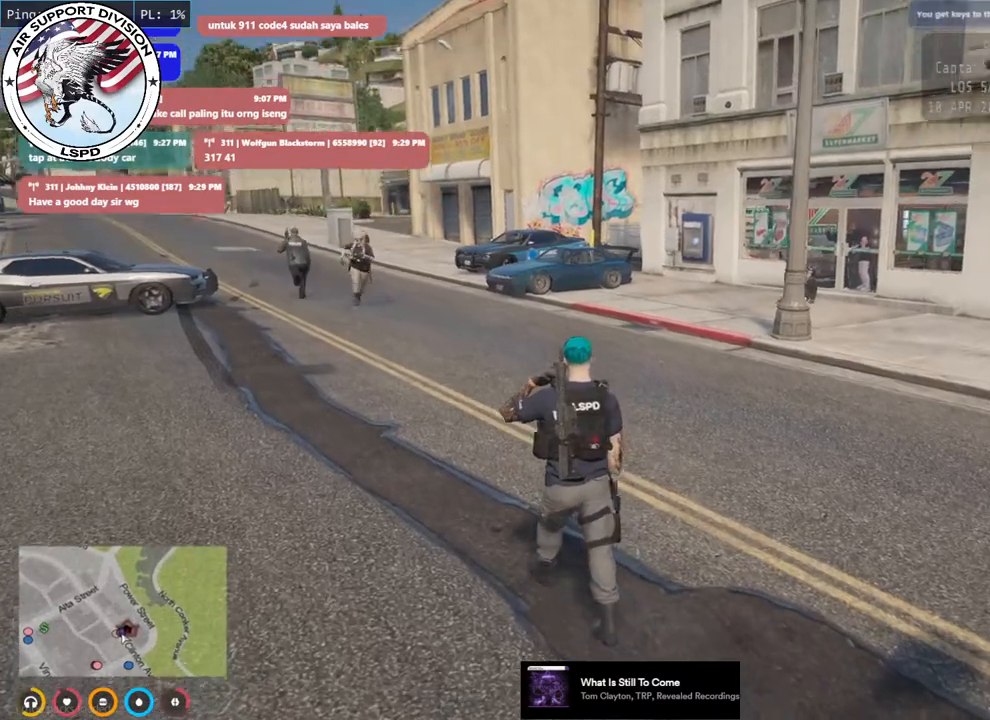
{"keys": [], "mouse": ["mb5"], "events": [[300, "w", "up"]]}
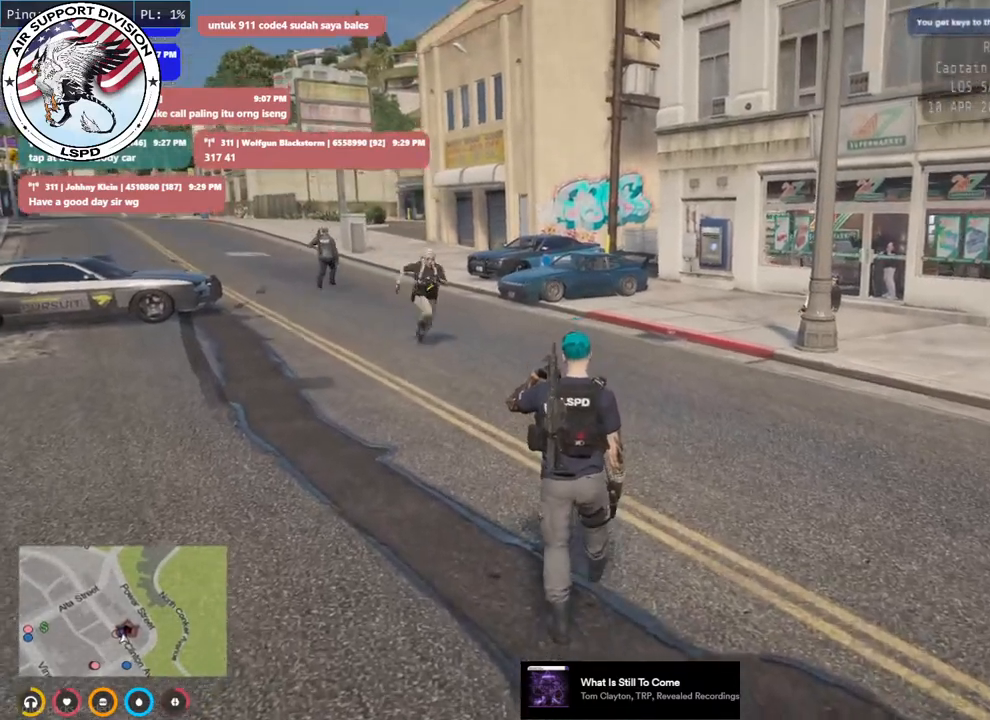
{"keys": ["d", "s"], "mouse": ["mb5"], "events": [[33, "s", "down"], [266, "d", "down"]]}
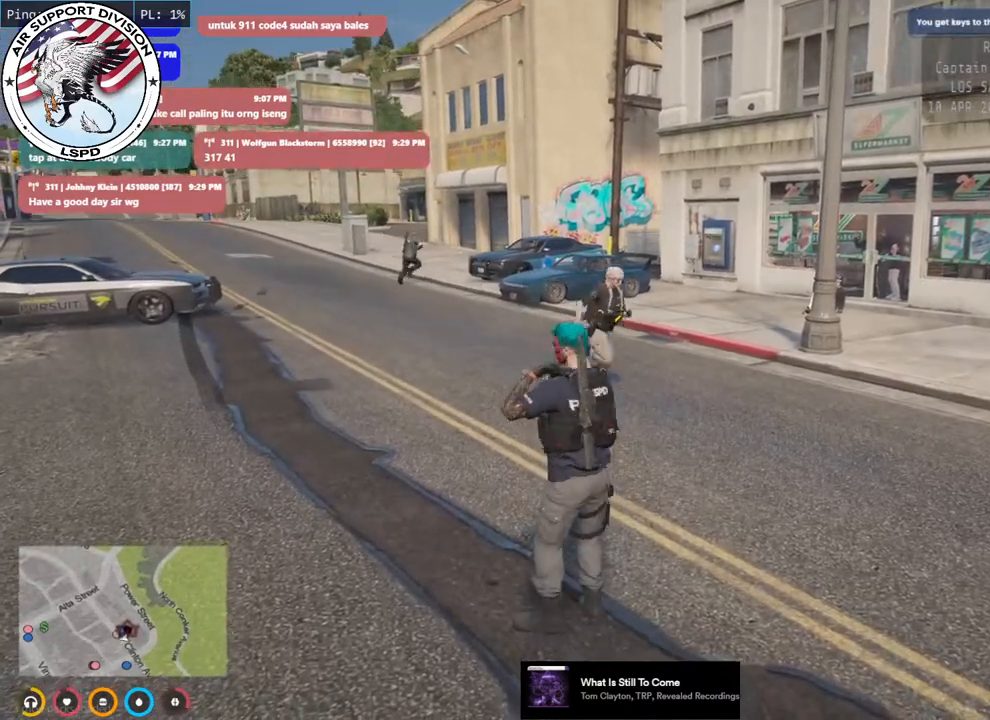
{"keys": ["s"], "mouse": ["mb5"], "events": [[366, "d", "up"]]}
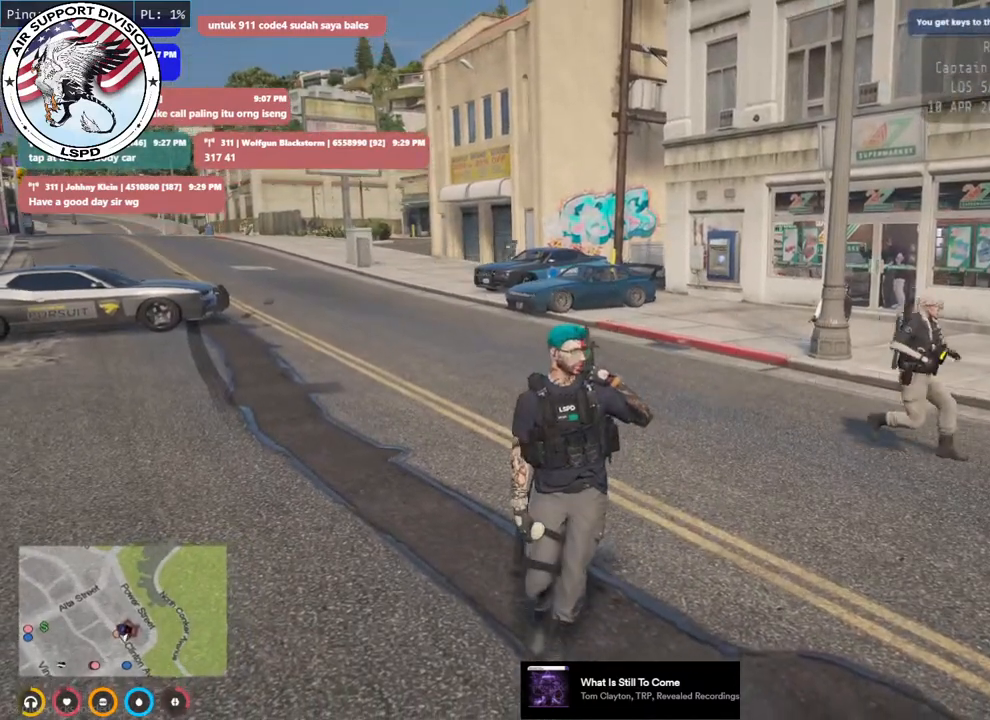
{"keys": ["d", "s"], "mouse": ["mb5"], "events": [[466, "d", "down"]]}
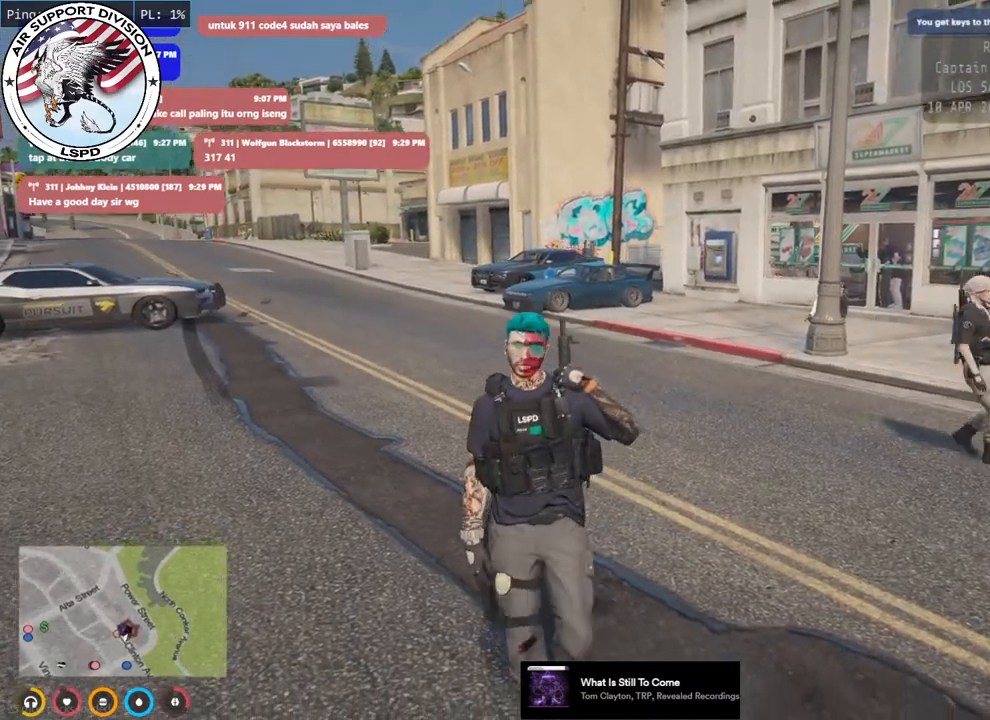
{"keys": ["s"], "mouse": ["mb5"], "events": [[200, "d", "up"]]}
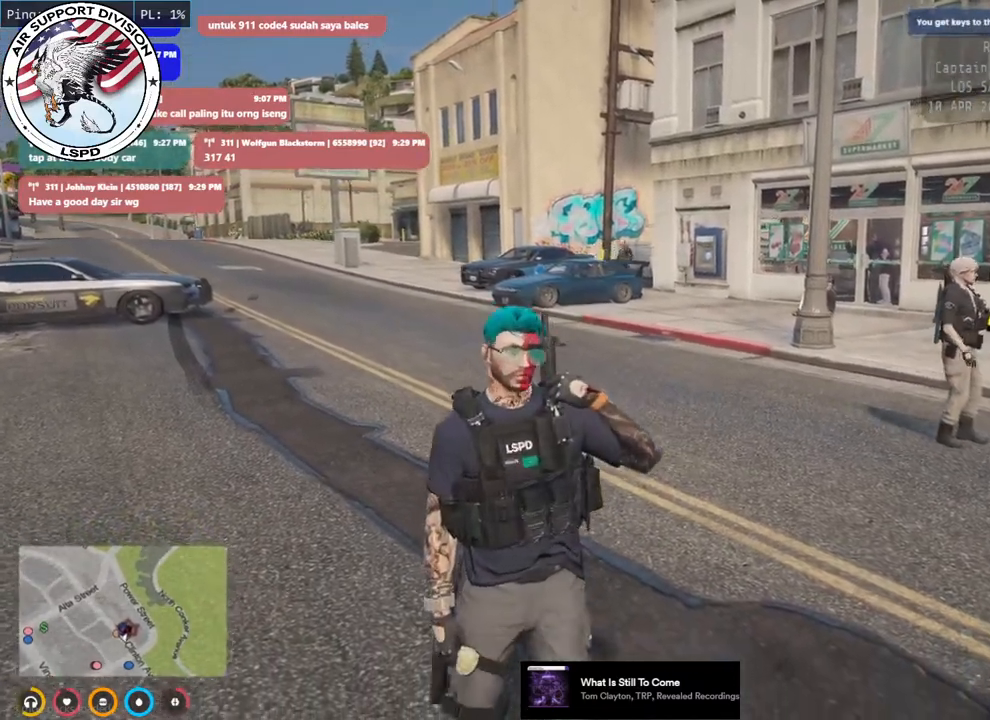
{"keys": [], "mouse": ["mb5"], "events": [[66, "s", "up"]]}
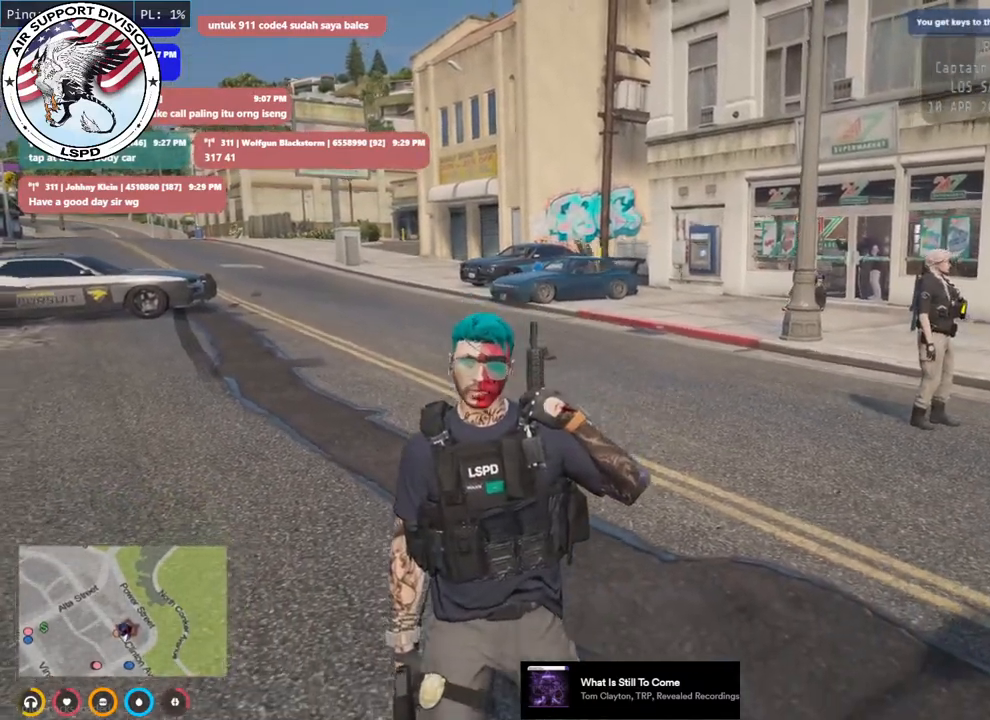
{"keys": [], "mouse": ["mb5"], "events": []}
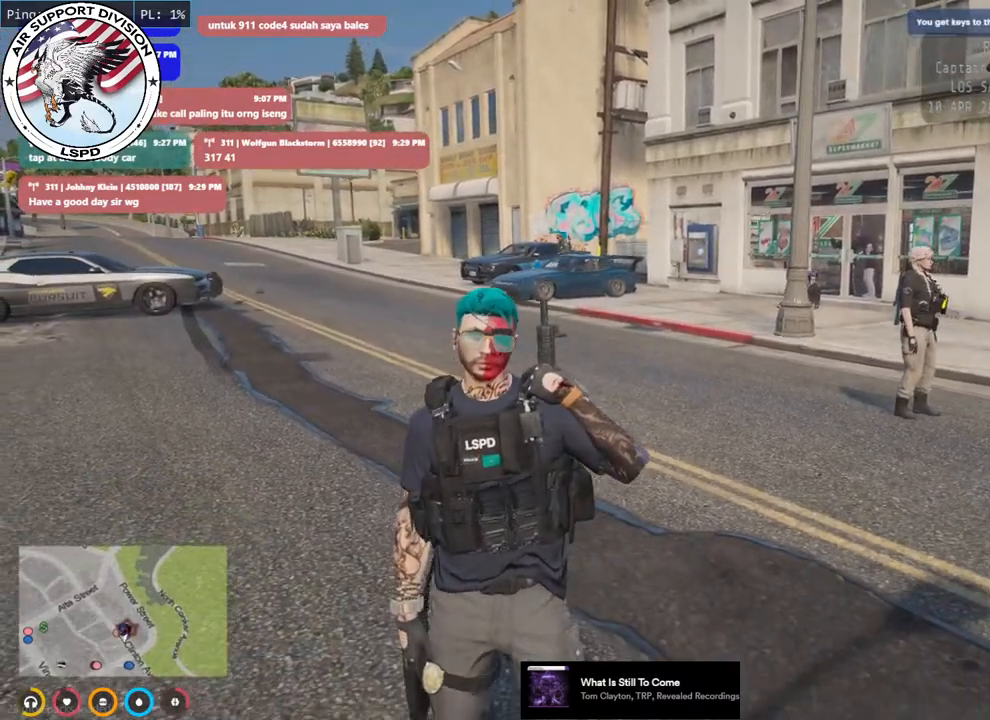
{"keys": ["w"], "mouse": ["mb5"], "events": [[83, "w", "down"]]}
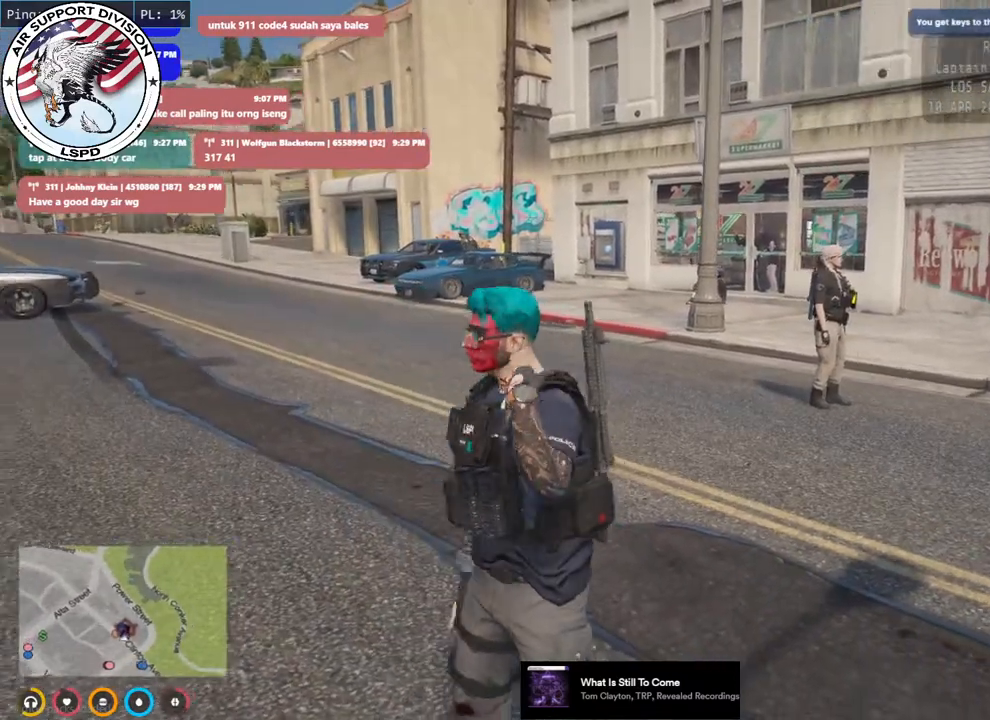
{"keys": ["w"], "mouse": [], "events": [[16, "d", "down"], [250, "mouse_mb5", "up"], [283, "d", "up"]]}
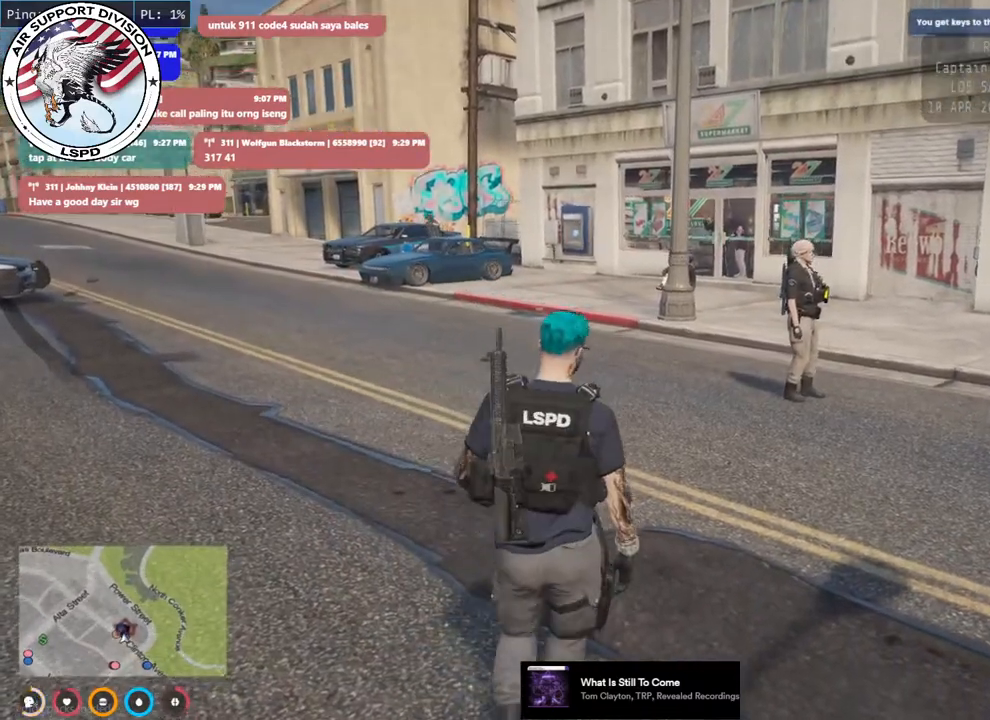
{"keys": ["w"], "mouse": [], "events": []}
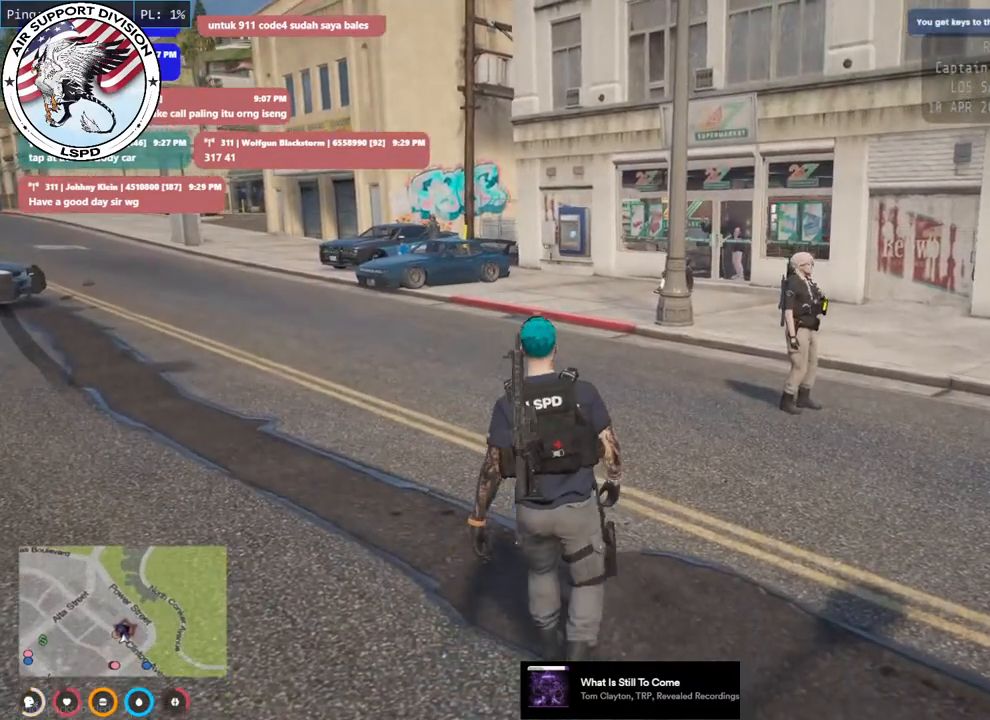
{"keys": [], "mouse": [], "events": [[83, "w", "up"]]}
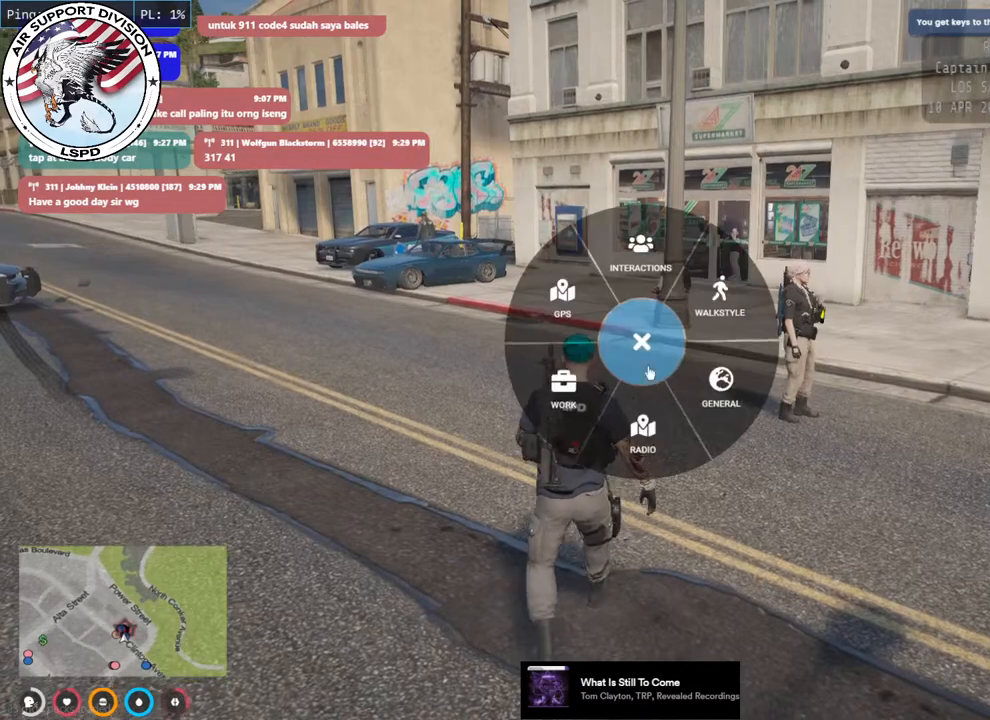
{"keys": [], "mouse": [], "events": [[383, "mouse_left", "down"], [500, "mouse_left", "up"]]}
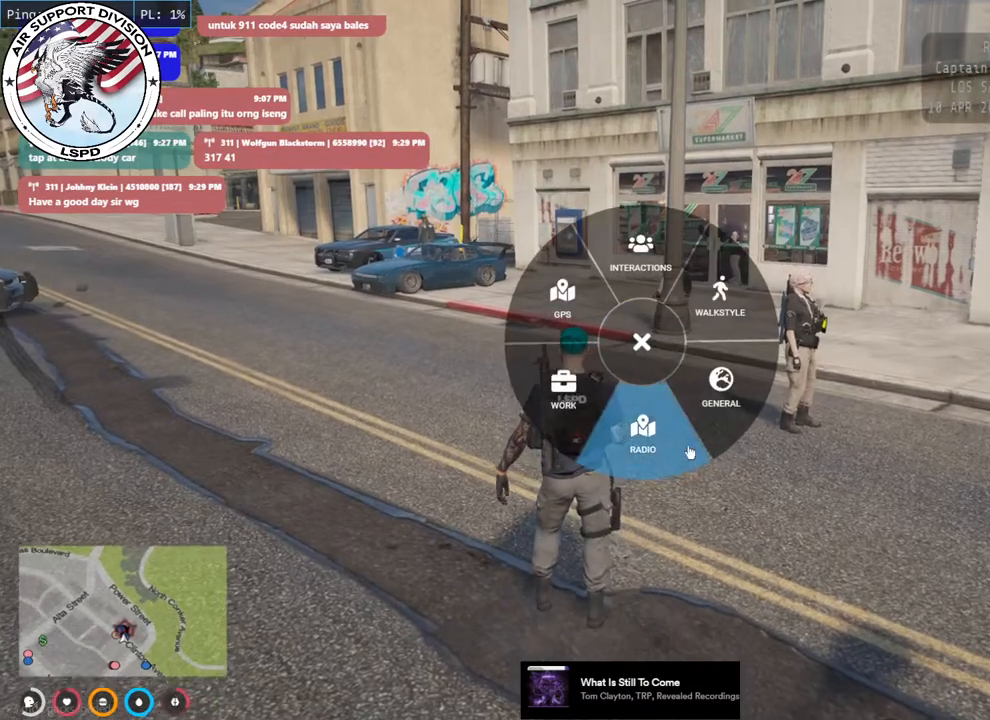
{"keys": [], "mouse": [], "events": []}
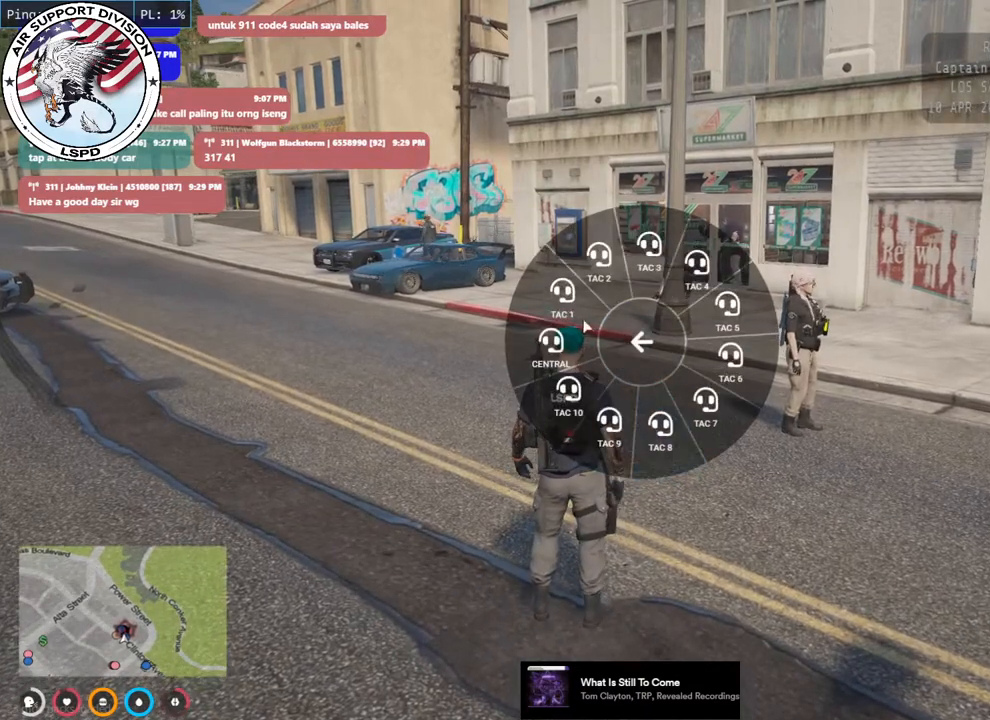
{"keys": [], "mouse": [], "events": []}
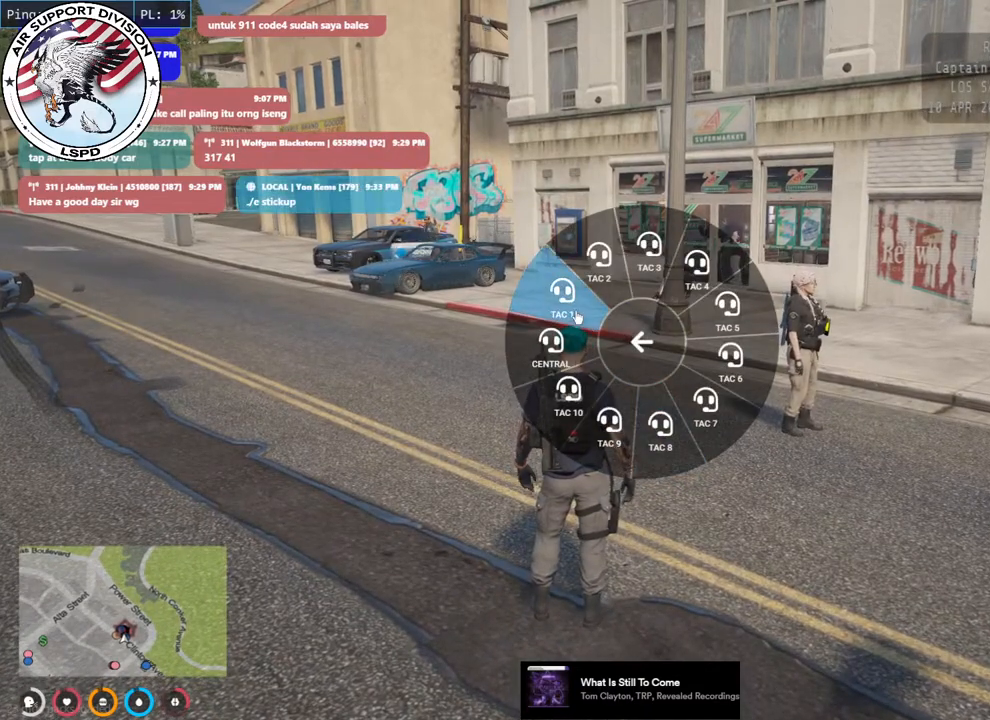
{"keys": [], "mouse": [], "events": [[83, "mouse_left", "down"], [216, "mouse_left", "up"]]}
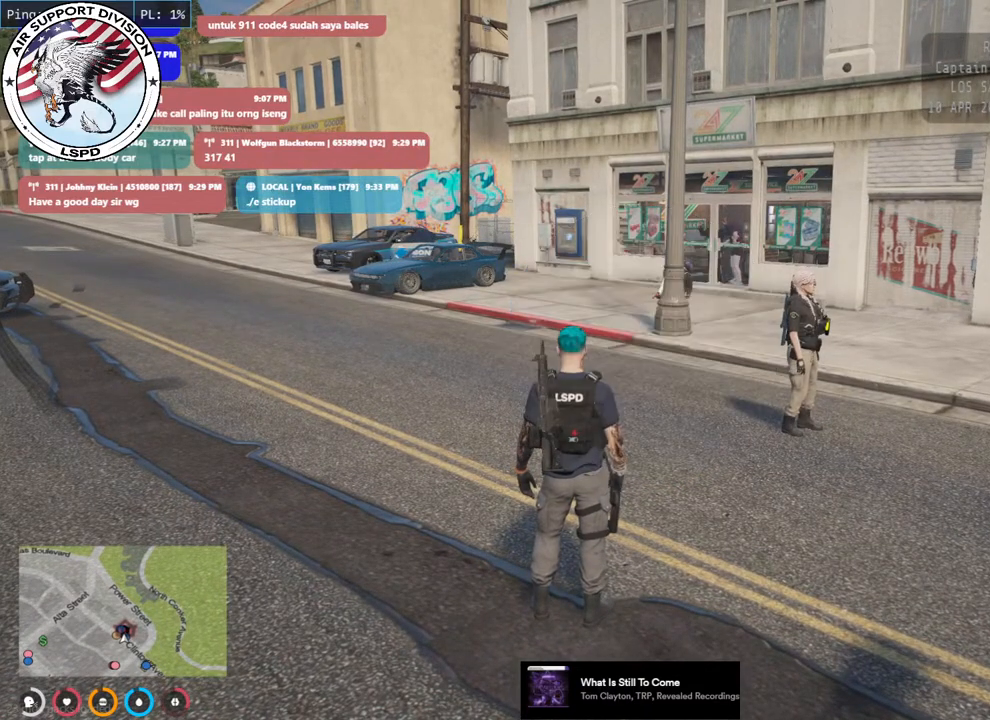
{"keys": [], "mouse": [], "events": []}
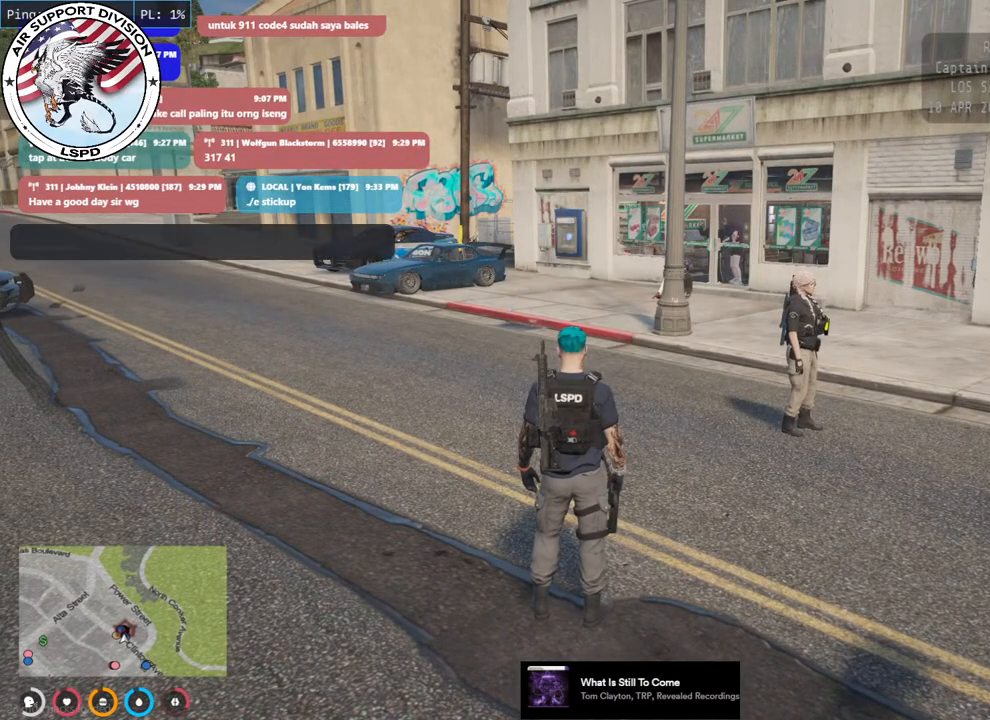
{"keys": [], "mouse": [], "events": []}